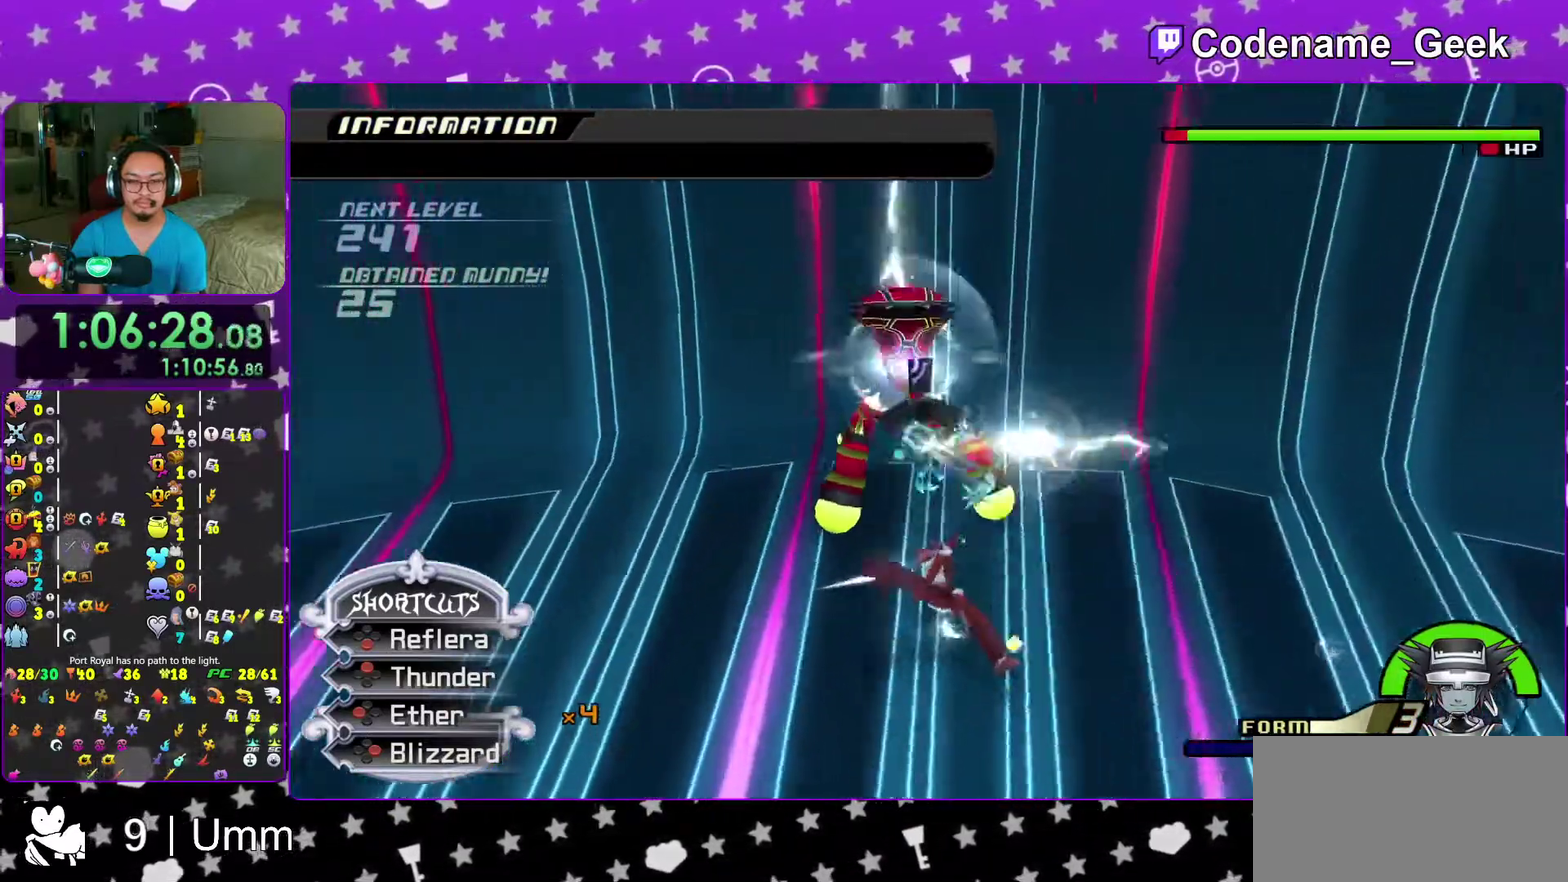
Gameplay with a controller (Nintendo layout); each line is a JSON object with the inputs held at the frame after it (dt_ms = milliseconds from this image to that frame). "events" lists button and stick changes between this image and that frame as [ms after this image, input, new state], when the widget could be followed in between. This overlay highlights the sticks when they move; stick clicks (L3 R3) are not distinguishable. Not read: L3 R3 START.
{"dt_ms": 700, "buttons": [], "left_stick": "down-right", "right_stick": "down-left", "events": [[133, "X", "up"], [167, "left_stick", "up"], [167, "right_stick", "center"], [183, "X", "down"], [233, "left_stick", "up-left"], [233, "right_stick", "right"], [317, "X", "up"], [367, "X", "down"], [383, "left_stick", "down"], [483, "left_stick", "down-right"], [500, "X", "up"], [567, "X", "down"], [650, "X", "up"], [683, "right_stick", "down-left"]]}
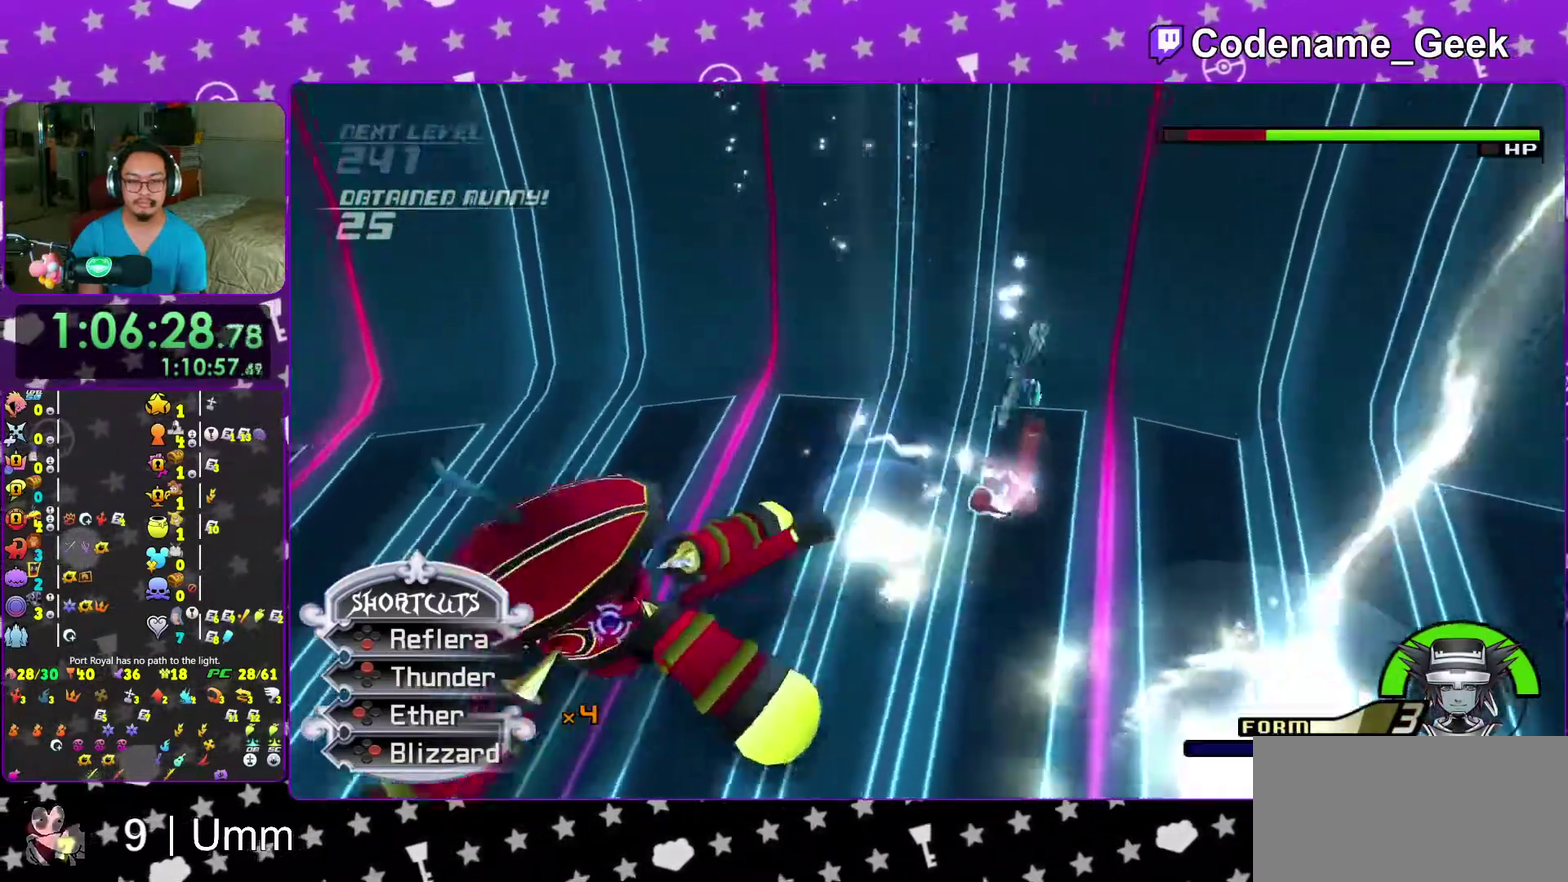
{"dt_ms": 300, "buttons": [], "left_stick": "left", "right_stick": "down-left", "events": [[183, "left_stick", "down-left"], [233, "left_stick", "left"]]}
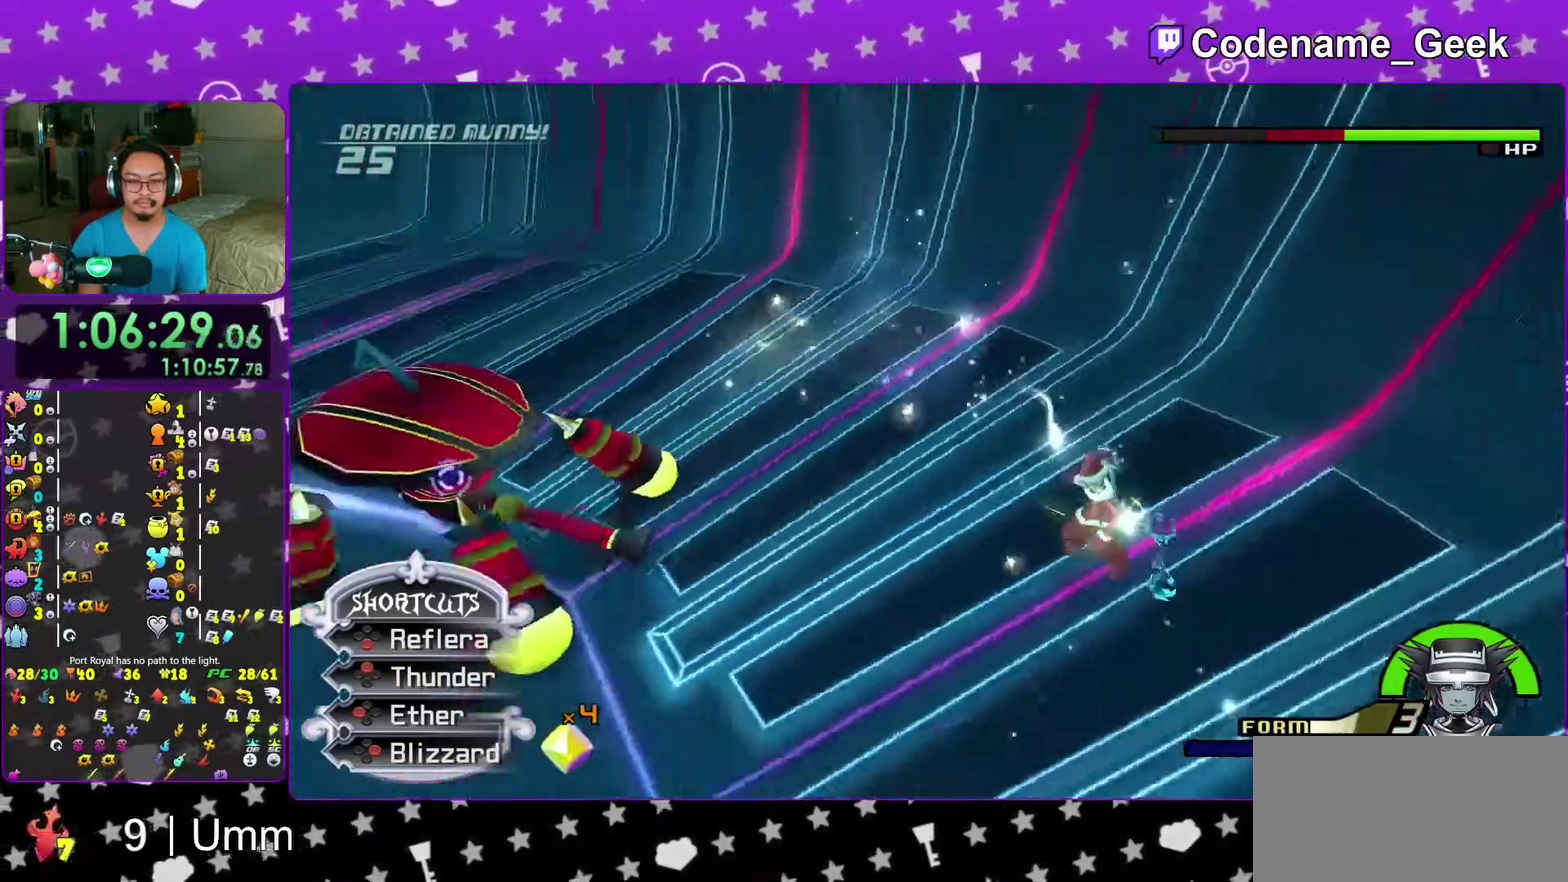
{"dt_ms": 600, "buttons": [], "left_stick": "center", "right_stick": "center"}
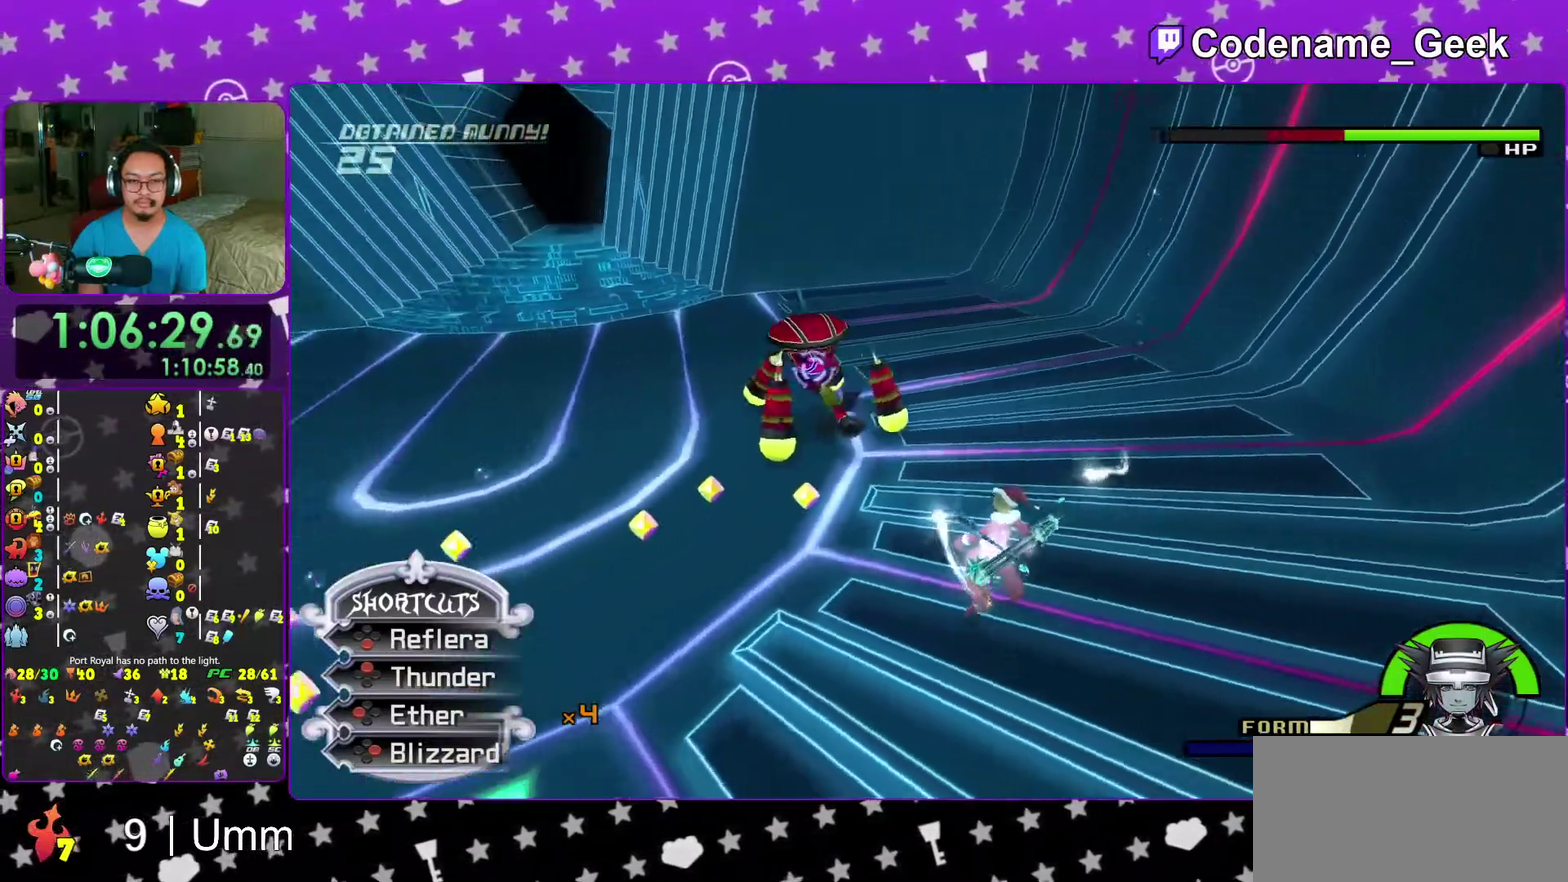
{"dt_ms": 400, "buttons": [], "left_stick": "center", "right_stick": "center"}
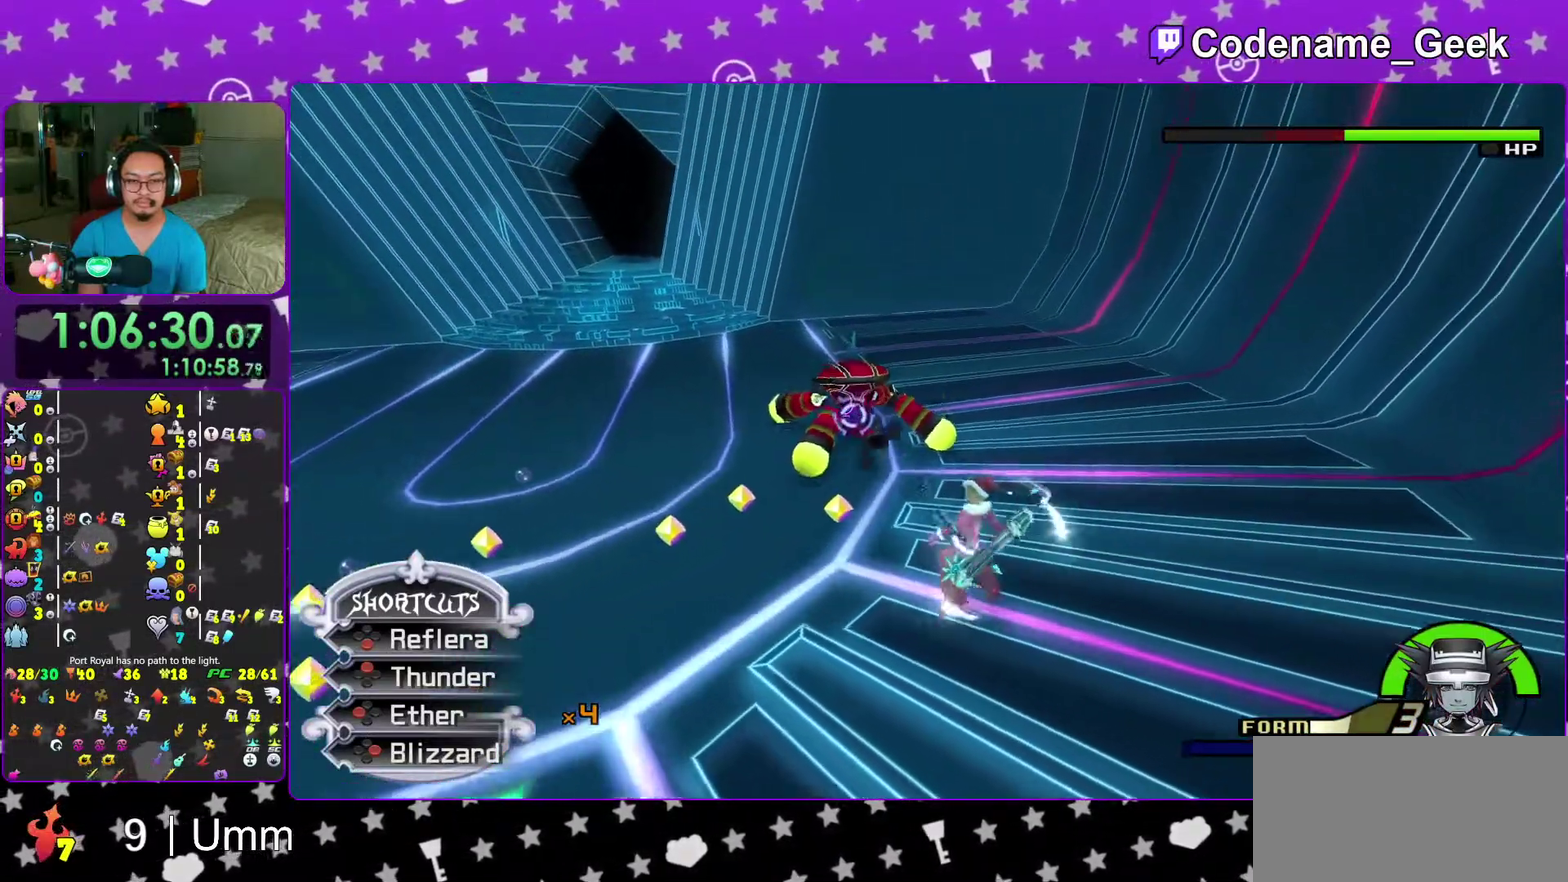
{"dt_ms": 600, "buttons": [], "left_stick": "center", "right_stick": "center"}
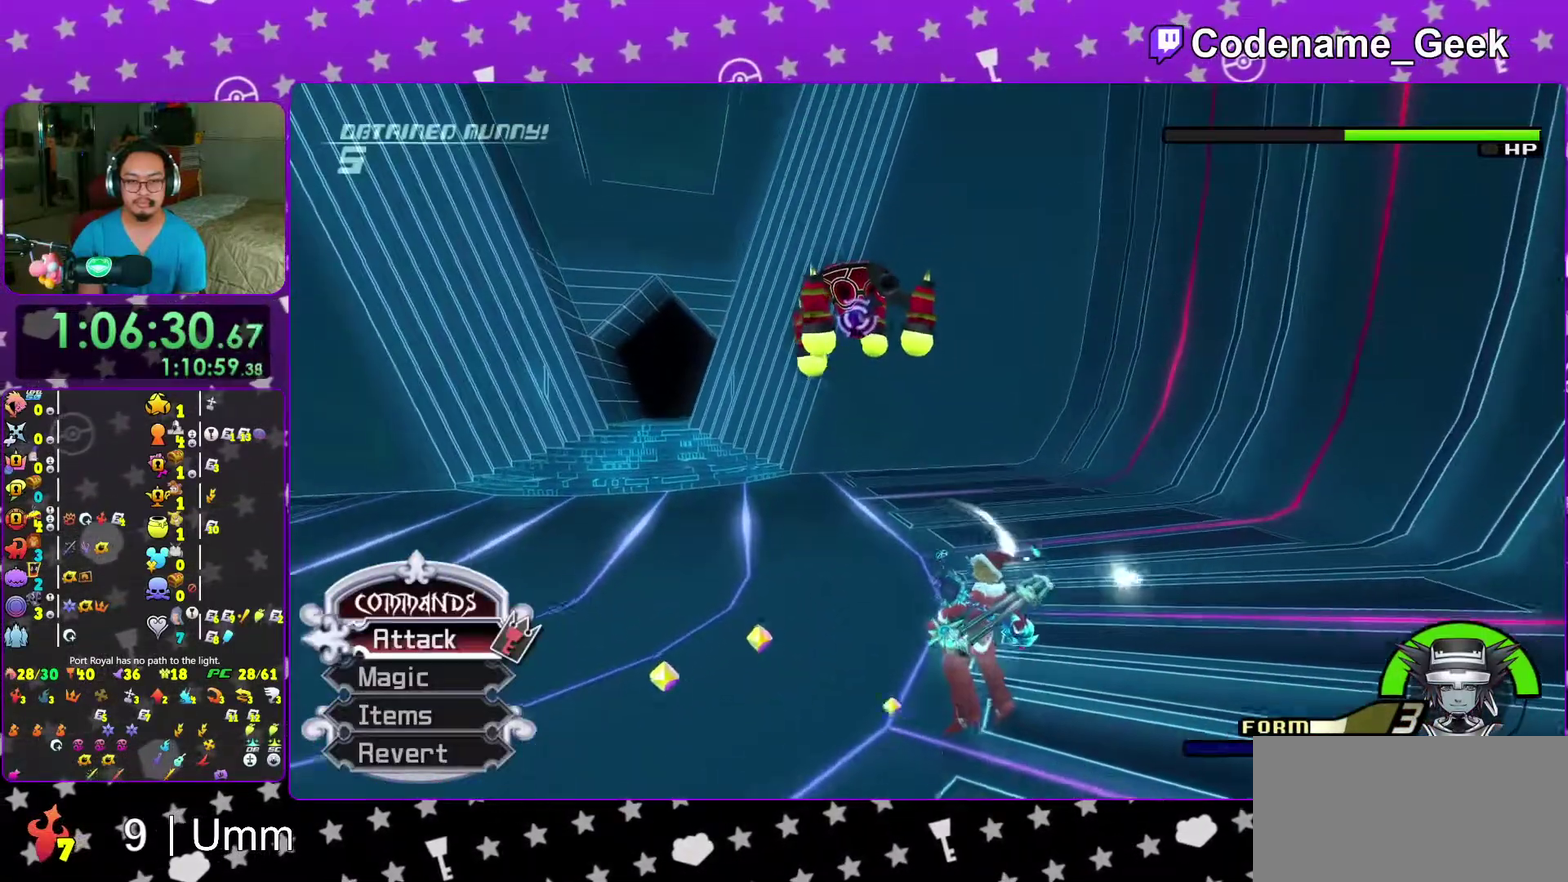
{"dt_ms": 400, "buttons": [], "left_stick": "down-right", "right_stick": "center", "events": [[350, "left_stick", "down-right"]]}
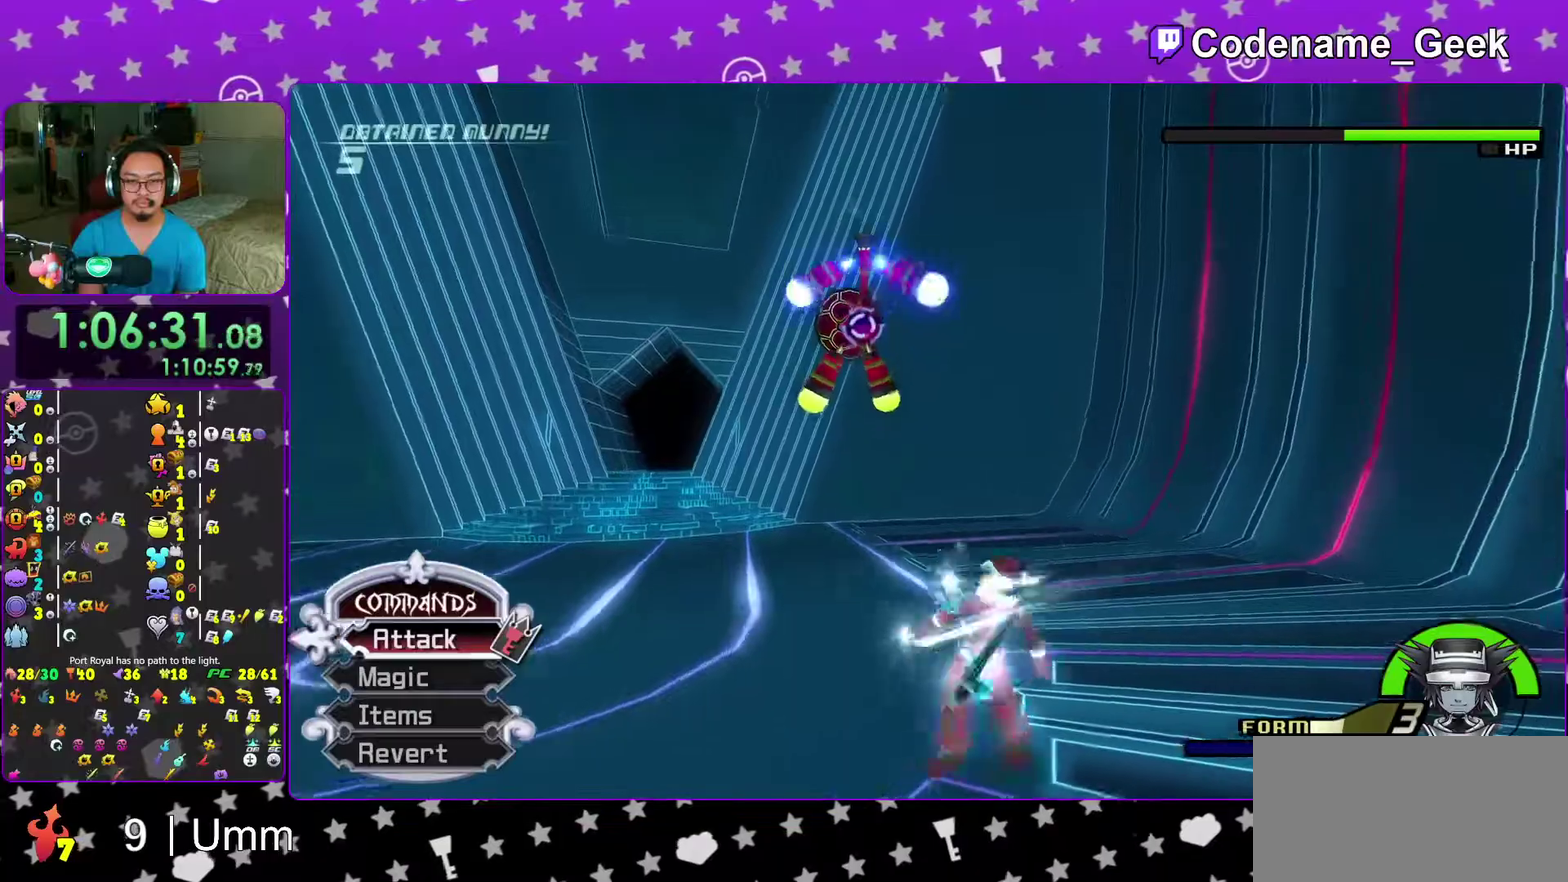
{"dt_ms": 600, "buttons": [], "left_stick": "up-left", "right_stick": "center"}
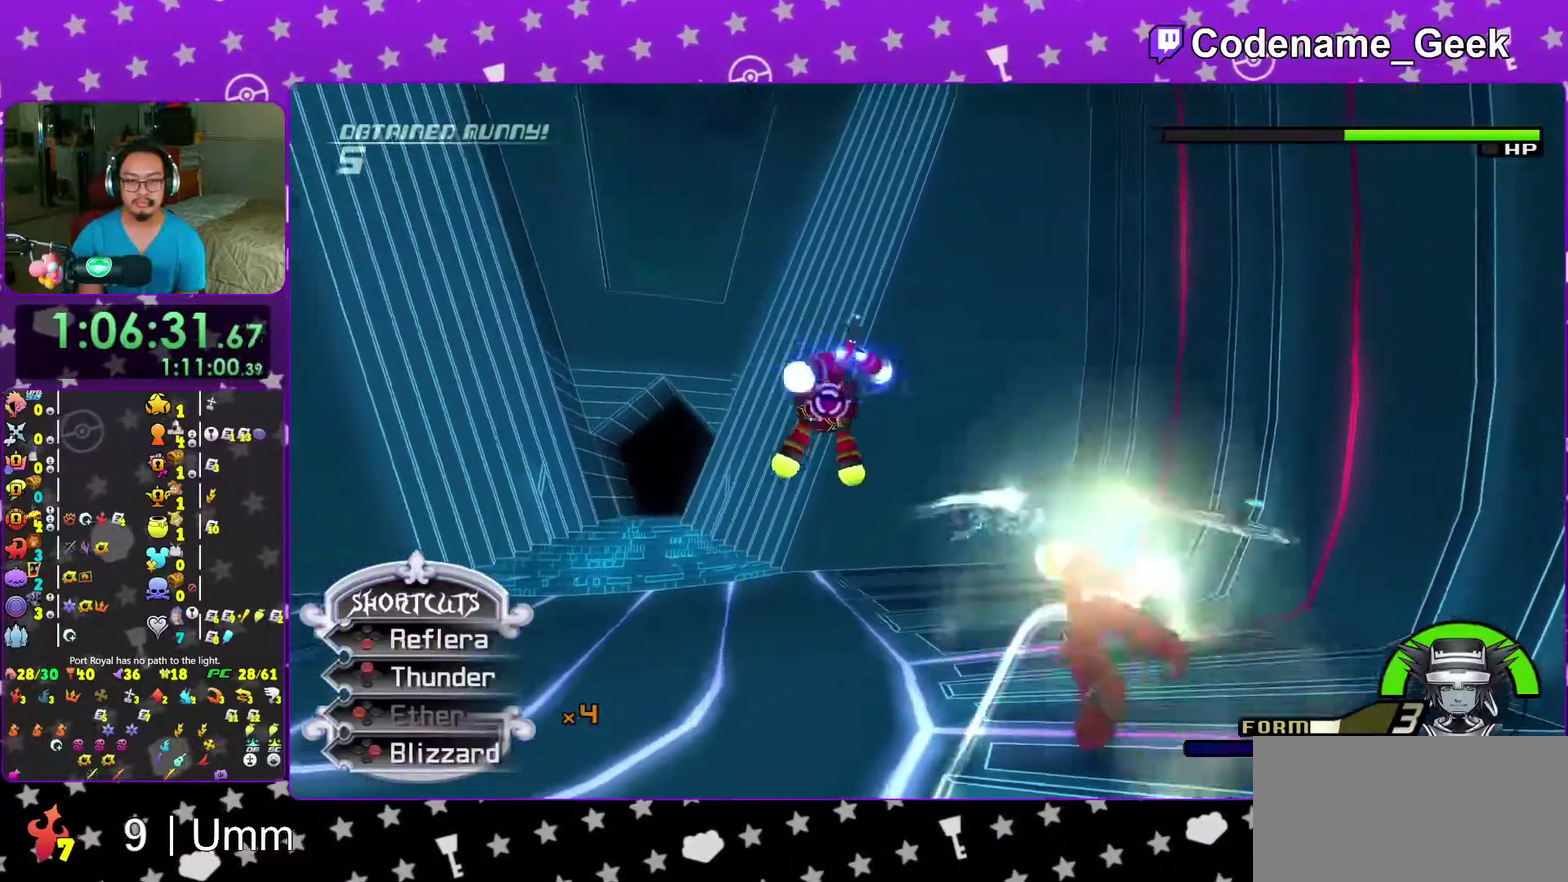
{"dt_ms": 400, "buttons": ["B"], "left_stick": "up-left", "right_stick": "center"}
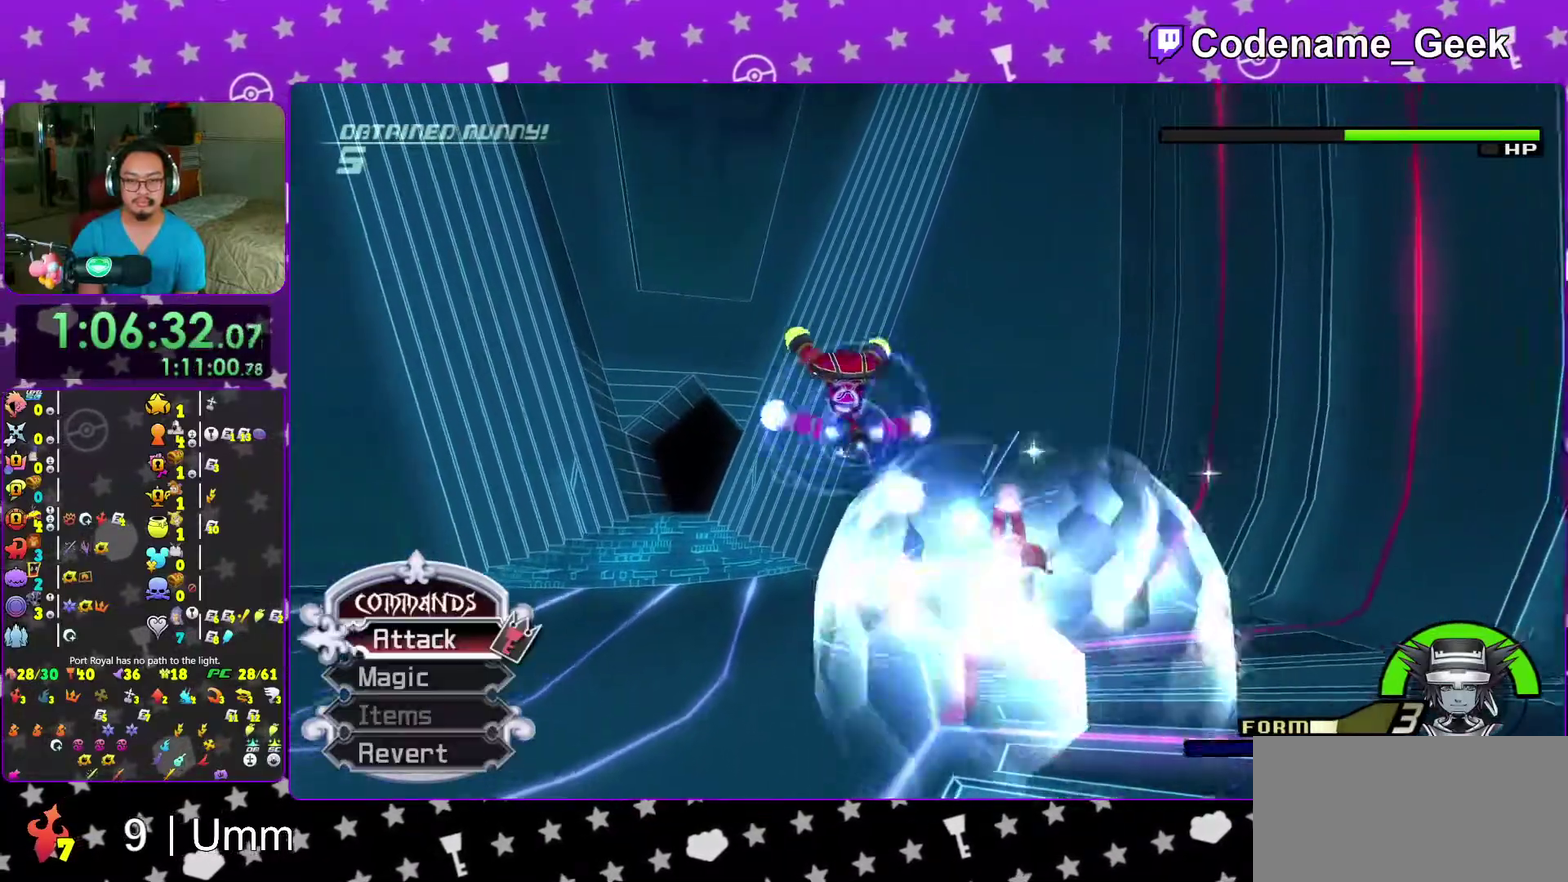
{"dt_ms": 600, "buttons": [], "left_stick": "center", "right_stick": "center", "events": [[50, "B", "up"], [317, "B", "down"], [433, "B", "up"], [467, "left_stick", "center"], [483, "B", "down"], [583, "B", "up"]]}
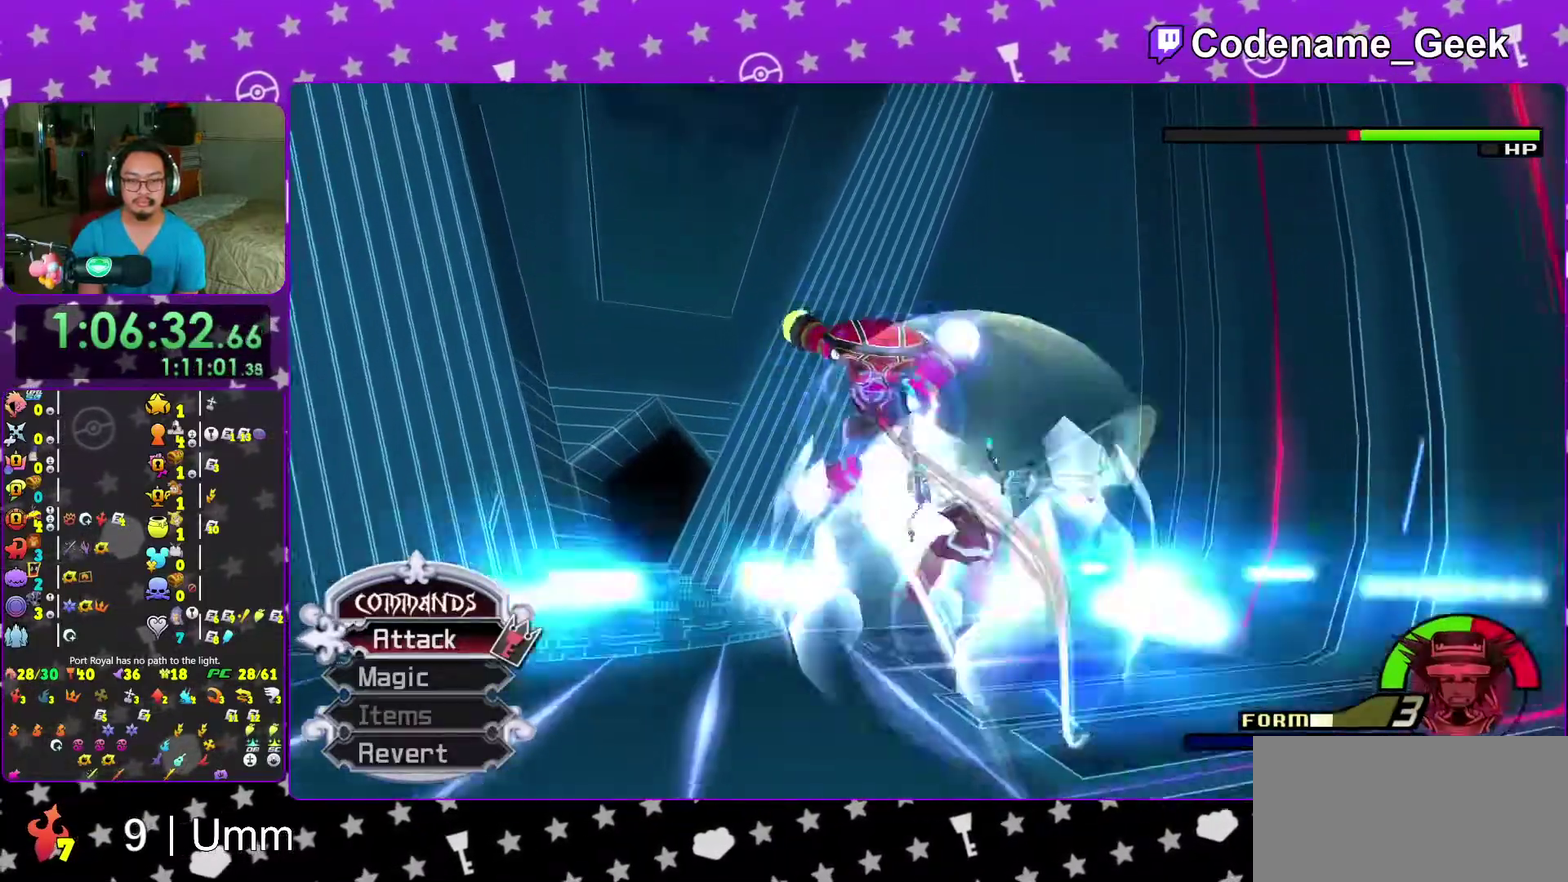
{"dt_ms": 400, "buttons": [], "left_stick": "center", "right_stick": "center"}
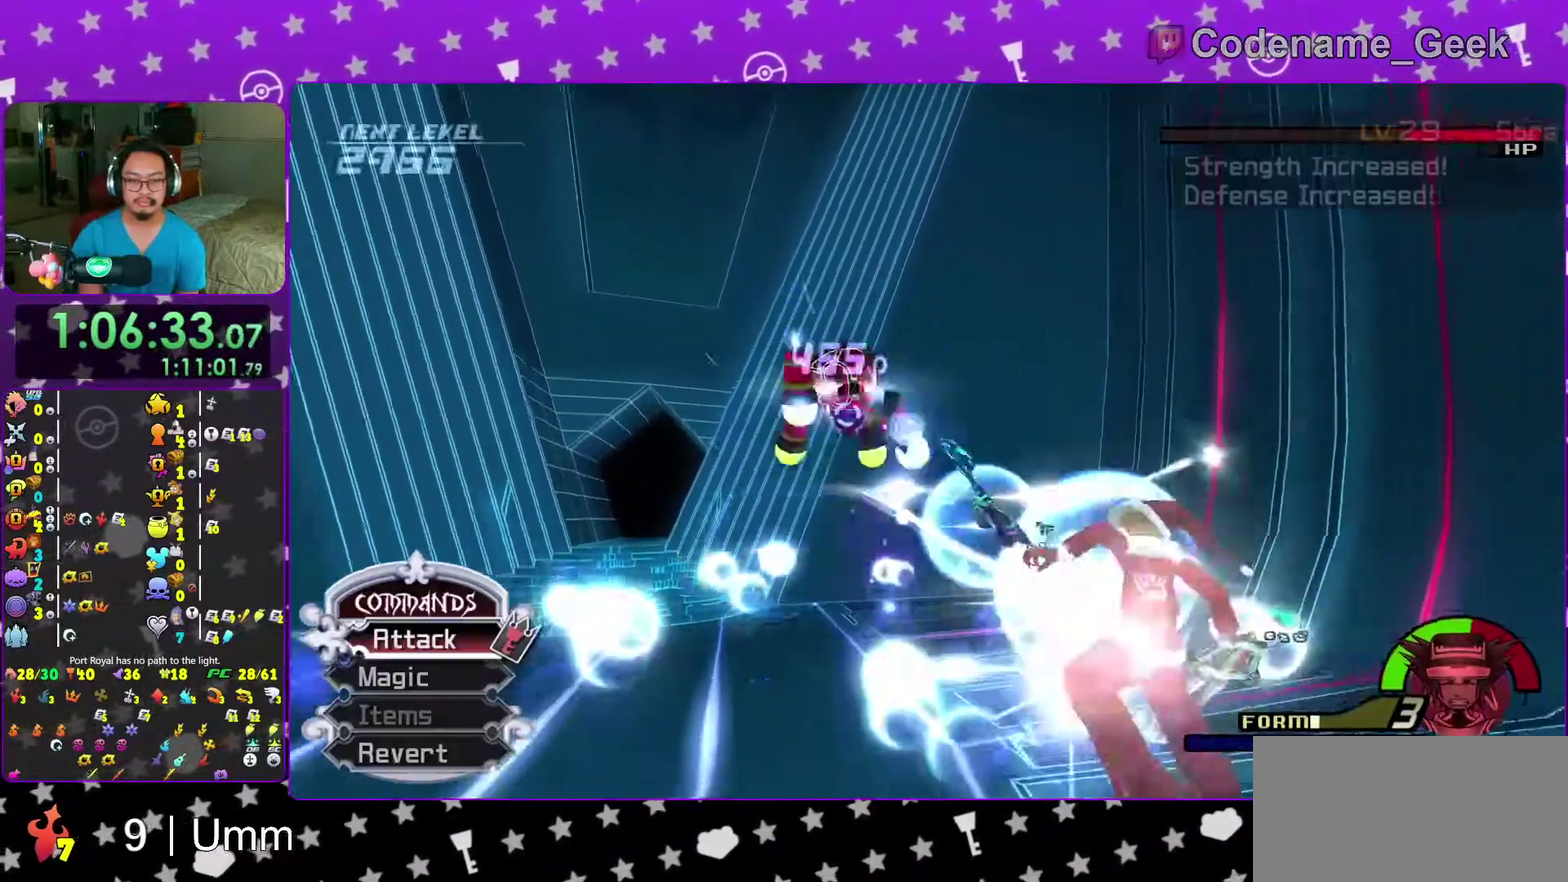
{"dt_ms": 500, "buttons": [], "left_stick": "right", "right_stick": "down-left"}
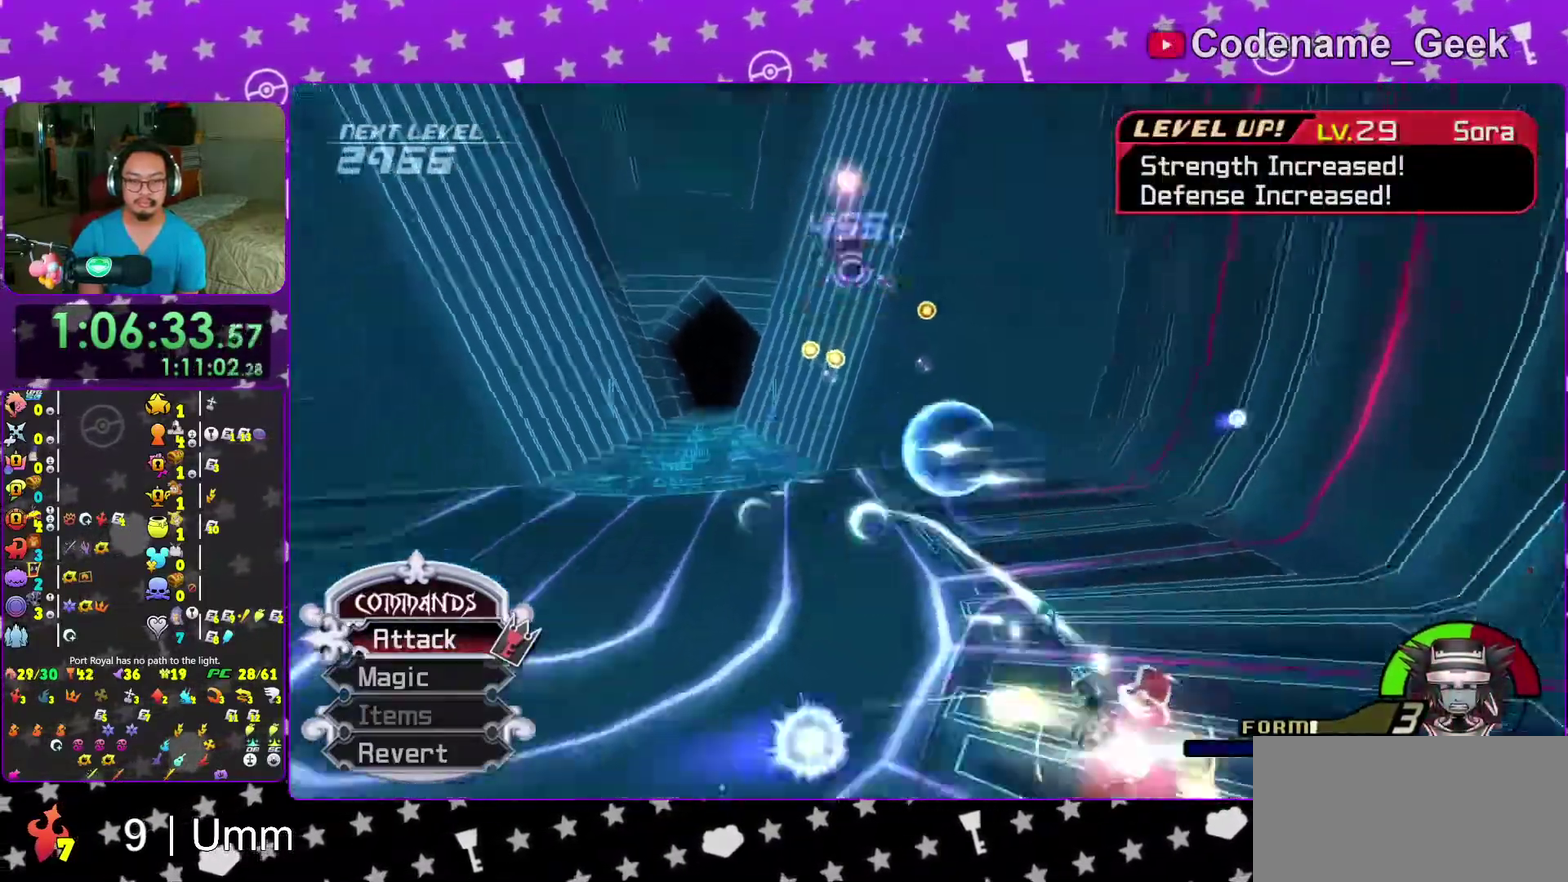
{"dt_ms": 500, "buttons": [], "left_stick": "up", "right_stick": "center", "events": [[50, "left_stick", "up-right"], [100, "left_stick", "up"], [100, "right_stick", "center"], [217, "right_stick", "down-left"], [467, "right_stick", "center"]]}
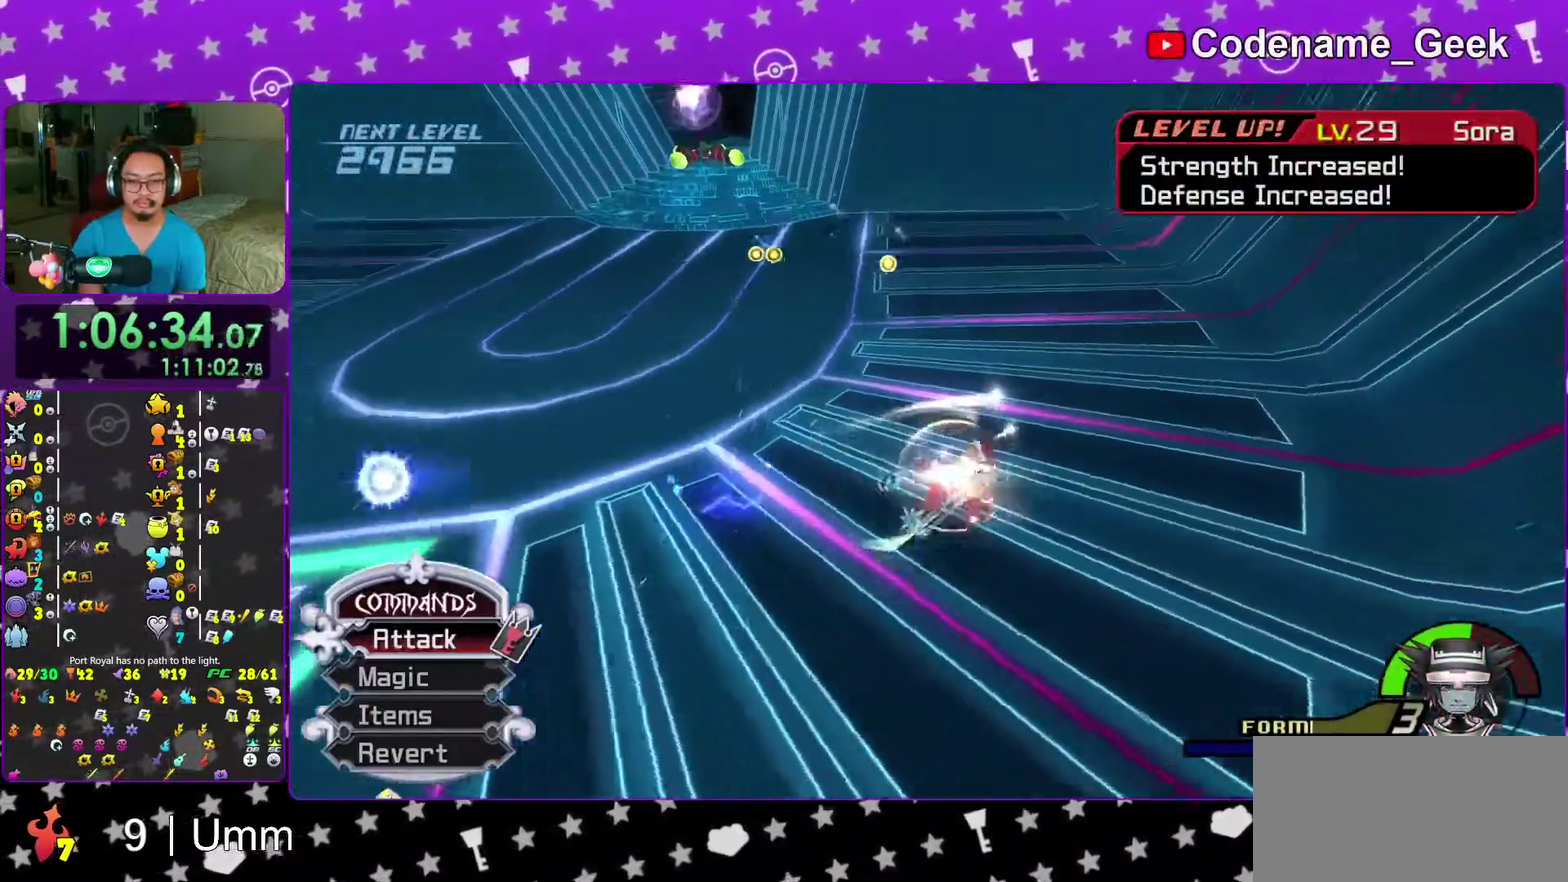
{"dt_ms": 500, "buttons": [], "left_stick": "up-right", "right_stick": "left", "events": [[117, "right_stick", "left"], [267, "left_stick", "up-right"]]}
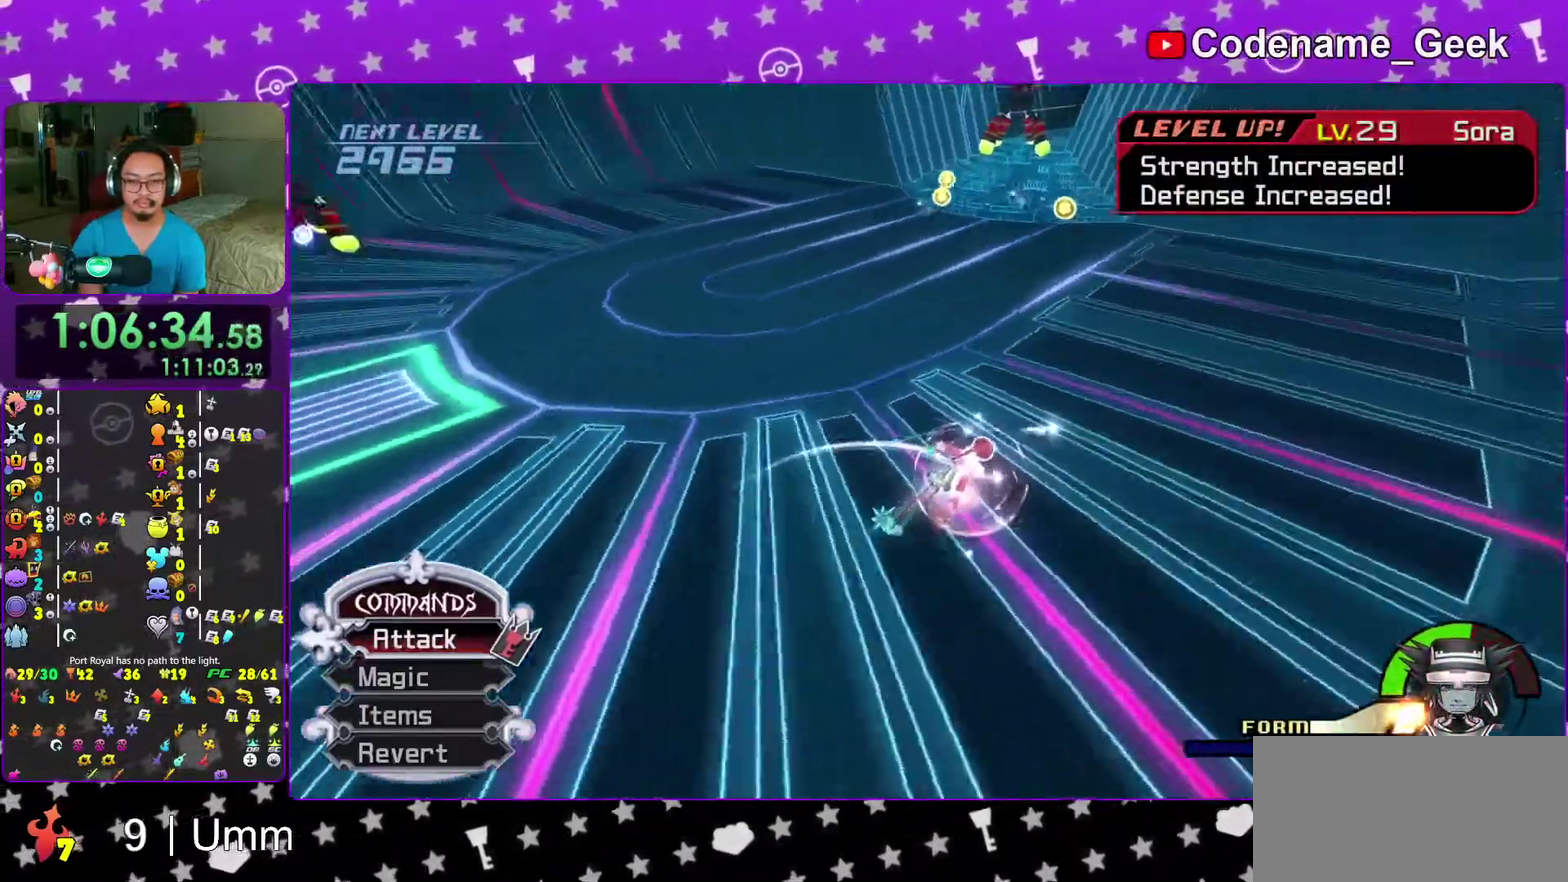
{"dt_ms": 500, "buttons": ["B"], "left_stick": "up-left", "right_stick": "center", "events": [[67, "left_stick", "right"], [100, "right_stick", "up-left"], [167, "right_stick", "center"], [183, "left_stick", "up"], [250, "B", "down"], [367, "left_stick", "up-left"]]}
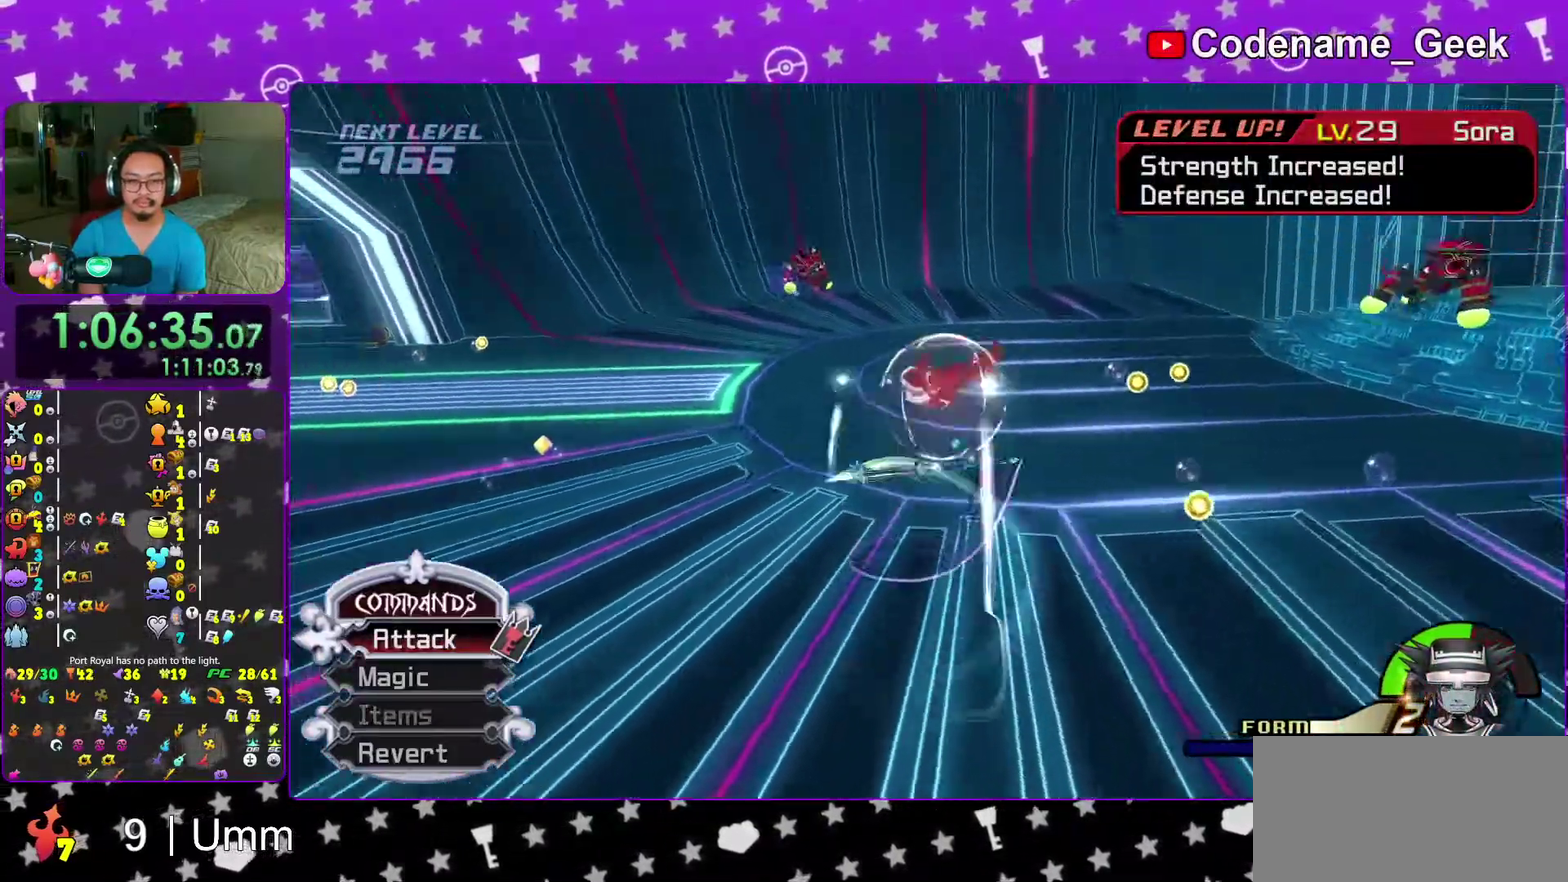
{"dt_ms": 500, "buttons": [], "left_stick": "up-left", "right_stick": "center", "events": [[250, "B", "up"]]}
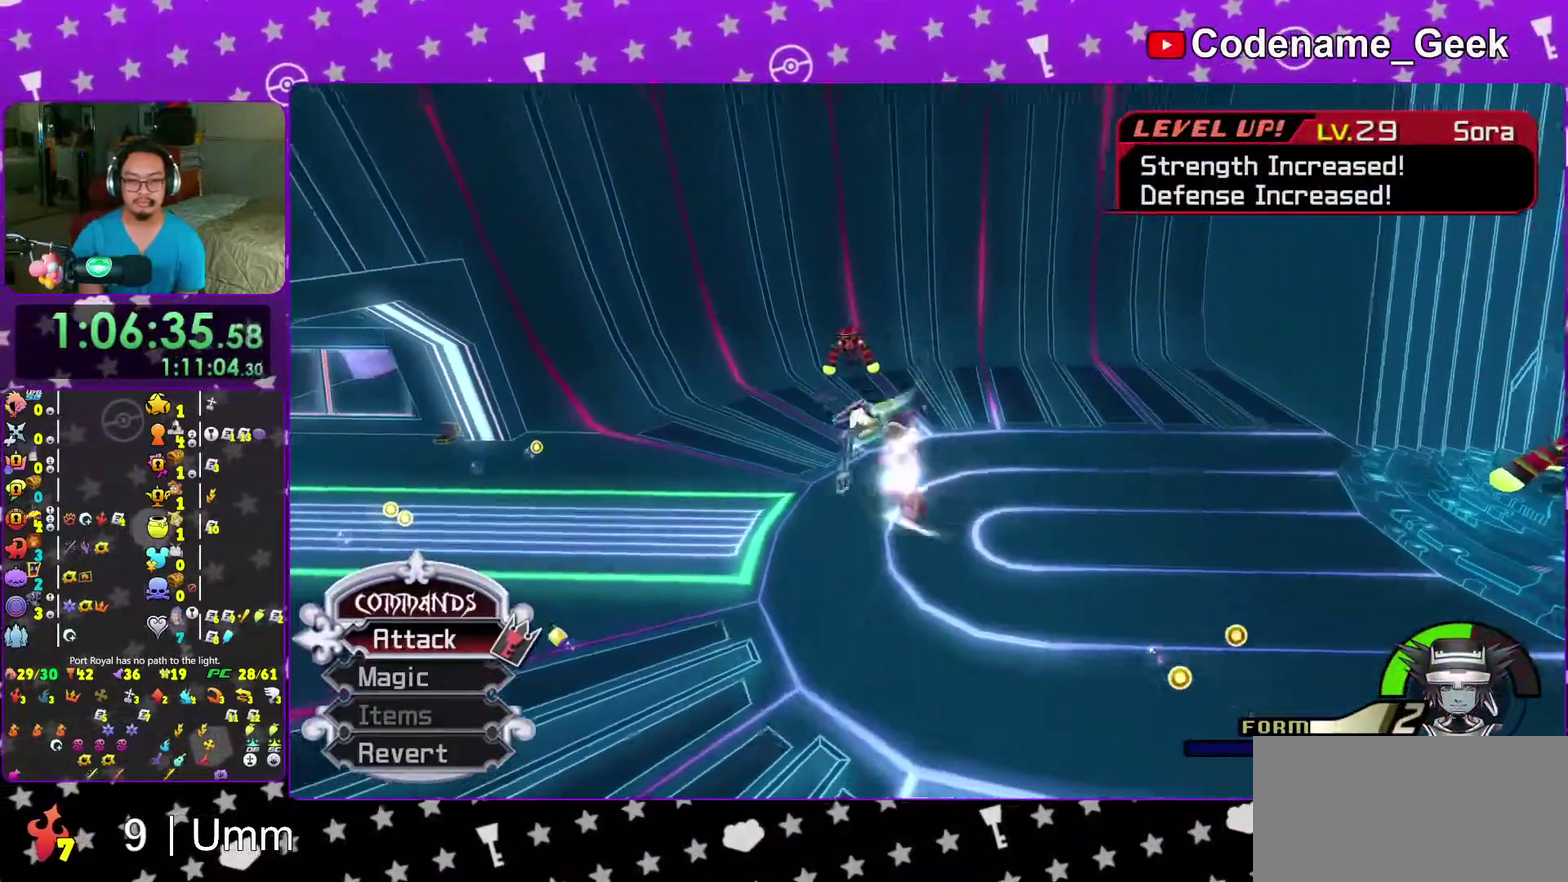
{"dt_ms": 500, "buttons": [], "left_stick": "up-left", "right_stick": "center", "events": []}
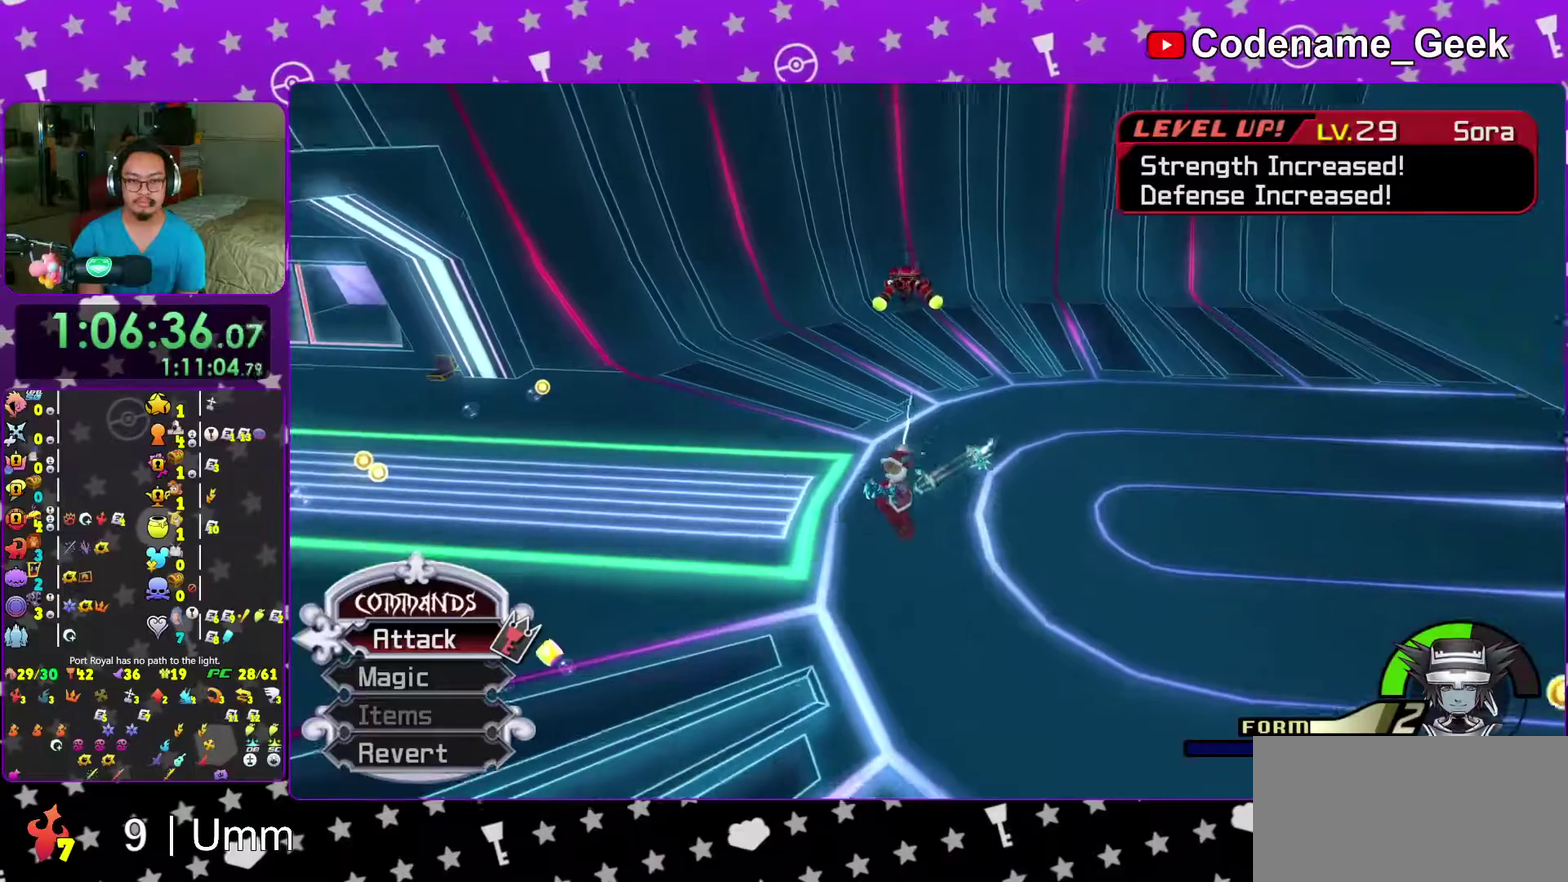
{"dt_ms": 500, "buttons": [], "left_stick": "up-left", "right_stick": "center", "events": [[167, "left_stick", "up"], [217, "right_stick", "up-right"], [317, "left_stick", "up-left"], [350, "right_stick", "center"]]}
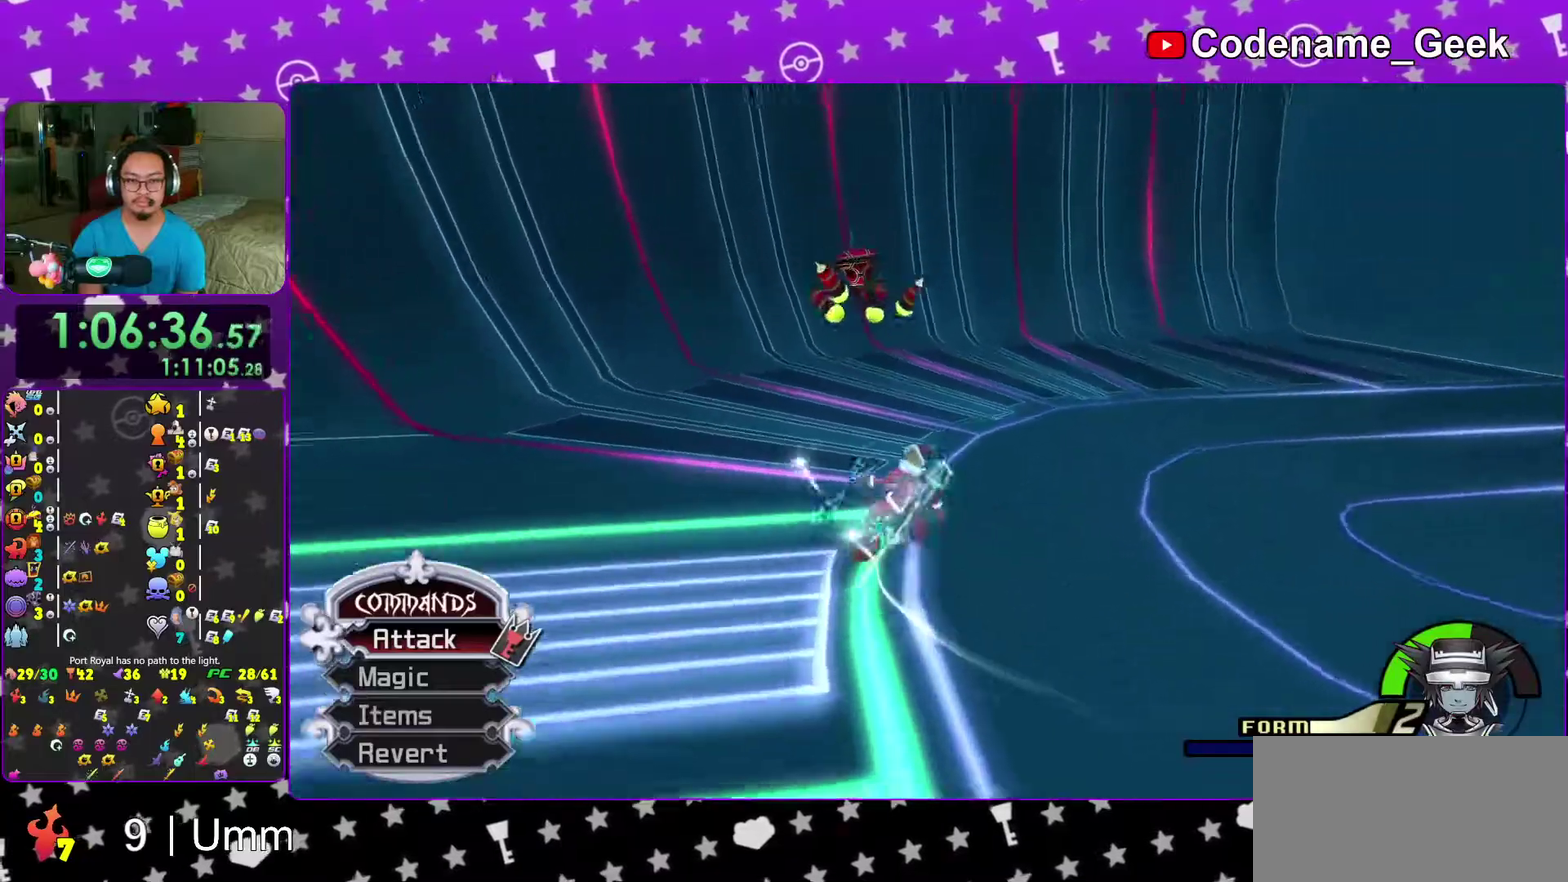
{"dt_ms": 500, "buttons": ["B"], "left_stick": "down", "right_stick": "center", "events": [[233, "left_stick", "down"], [300, "B", "down"], [417, "B", "up"], [467, "B", "down"]]}
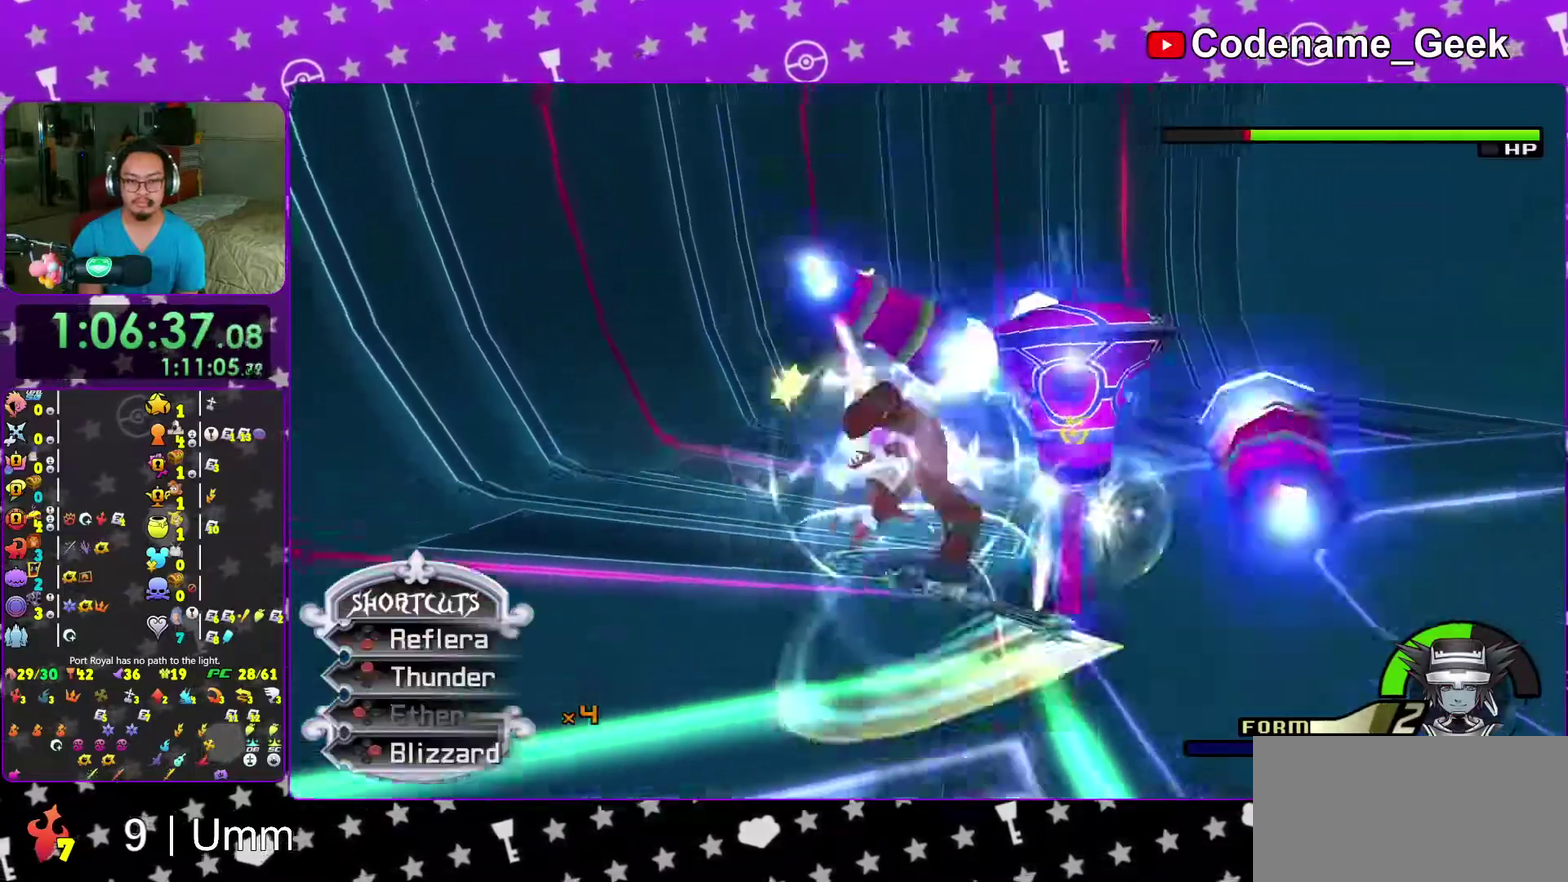
{"dt_ms": 400, "buttons": ["B"], "left_stick": "down-right", "right_stick": "center"}
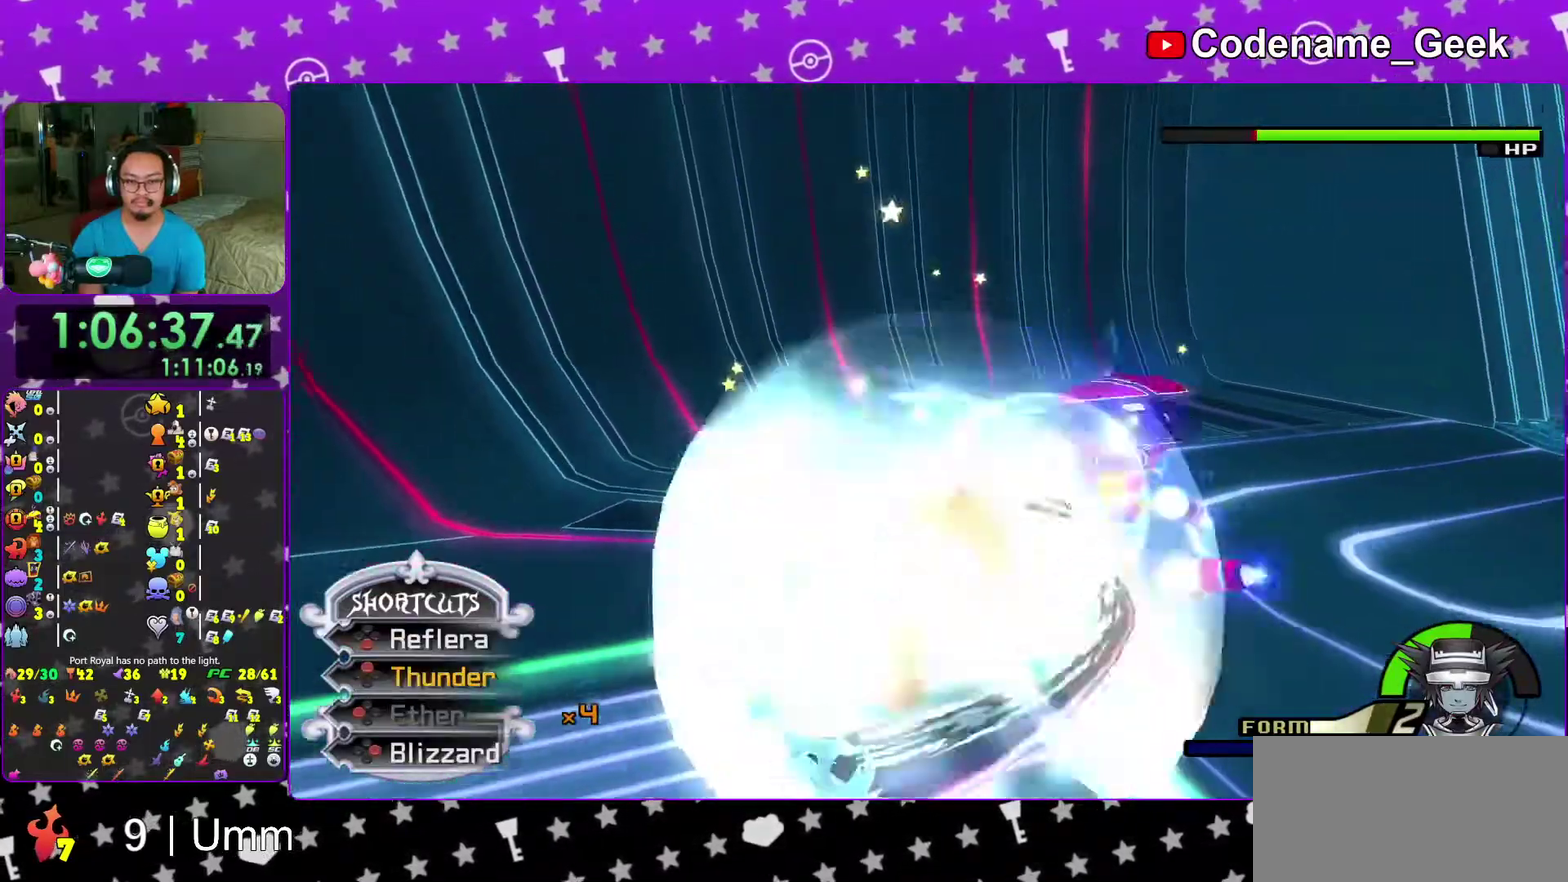
{"dt_ms": 600, "buttons": [], "left_stick": "up", "right_stick": "down-right", "events": [[17, "B", "up"], [67, "B", "down"], [67, "left_stick", "up-right"], [200, "B", "up"], [200, "left_stick", "up"], [400, "right_stick", "down"], [533, "right_stick", "down-right"]]}